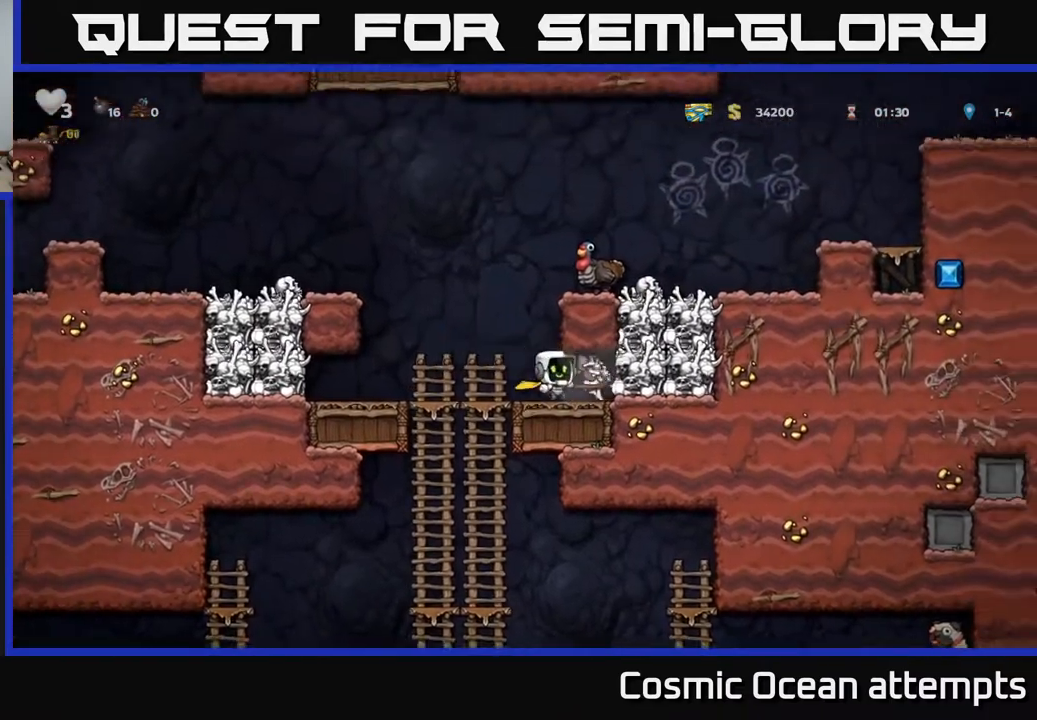
Gameplay with a controller (Xbox layout); each line is a JSON object with the inputs held at the frame after it. "events" lists button and stick changes between this image and that frame as [ms after this image, input, new state], when the widget could be followed in between. Not read: left_stick.
{"buttons": ["DPAD_LEFT"], "right_stick": "center", "events": [[267, "DPAD_RIGHT", "down"], [333, "DPAD_DOWN", "down"], [350, "DPAD_RIGHT", "up"], [400, "X", "down"], [467, "DPAD_DOWN", "up"], [483, "DPAD_LEFT", "down"], [483, "X", "up"]]}
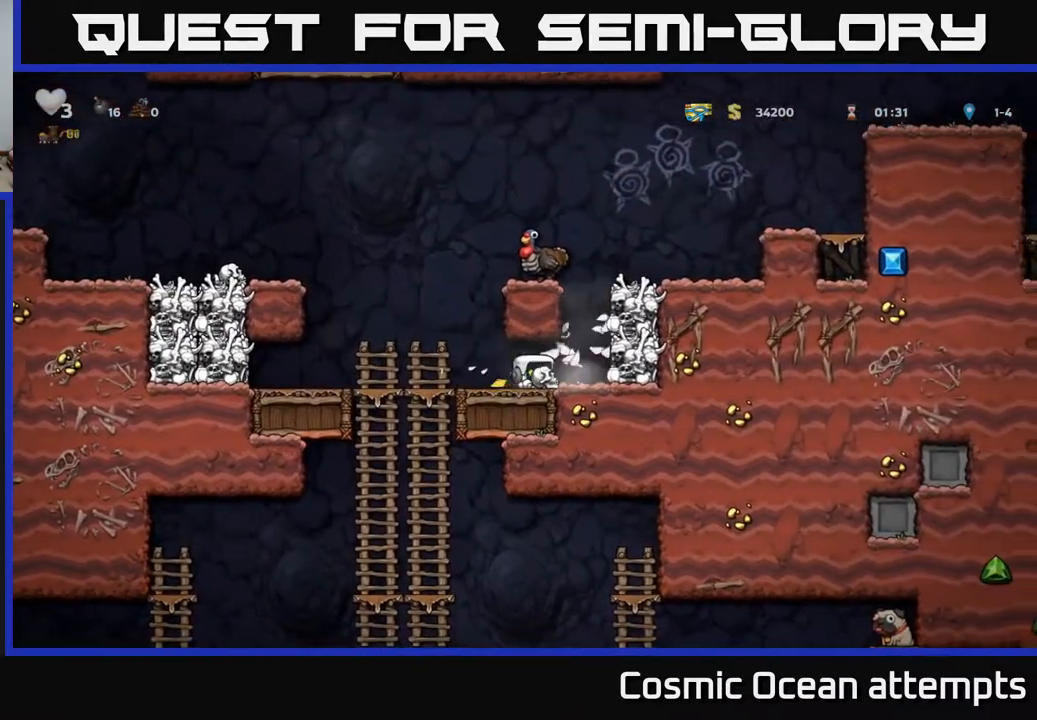
{"buttons": [], "right_stick": "center", "events": [[250, "DPAD_DOWN", "down"], [267, "DPAD_LEFT", "up"], [317, "A", "down"], [400, "A", "up"], [417, "DPAD_DOWN", "up"]]}
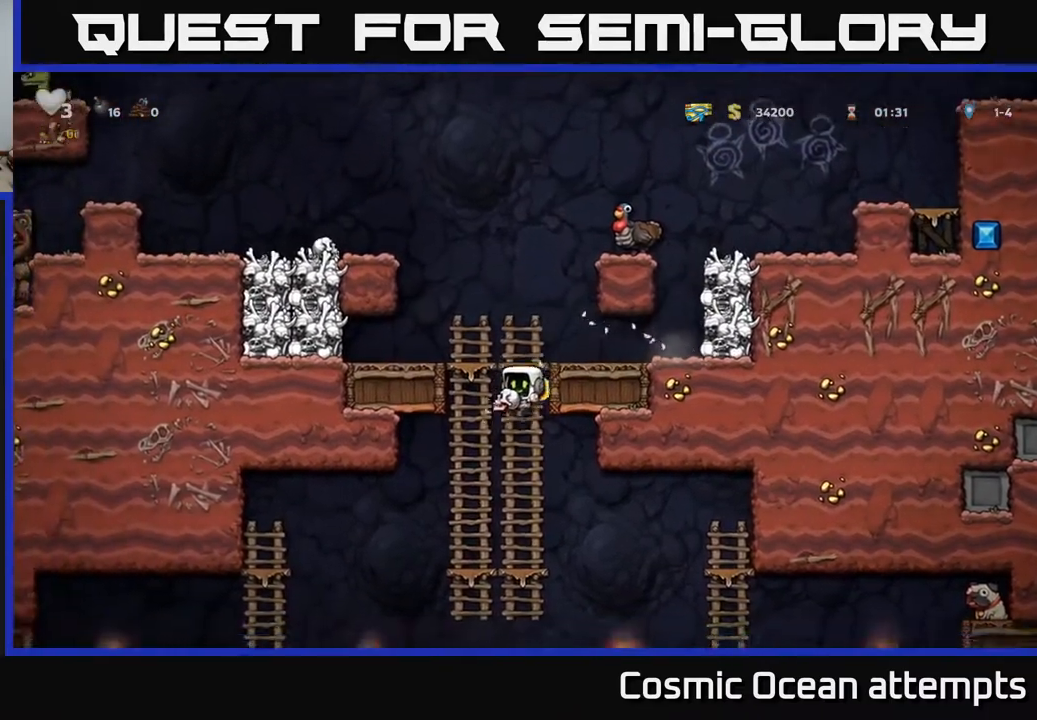
{"buttons": ["DPAD_LEFT"], "right_stick": "center", "events": [[167, "DPAD_DOWN", "down"], [233, "A", "down"], [333, "A", "up"], [333, "DPAD_DOWN", "up"], [367, "DPAD_LEFT", "down"]]}
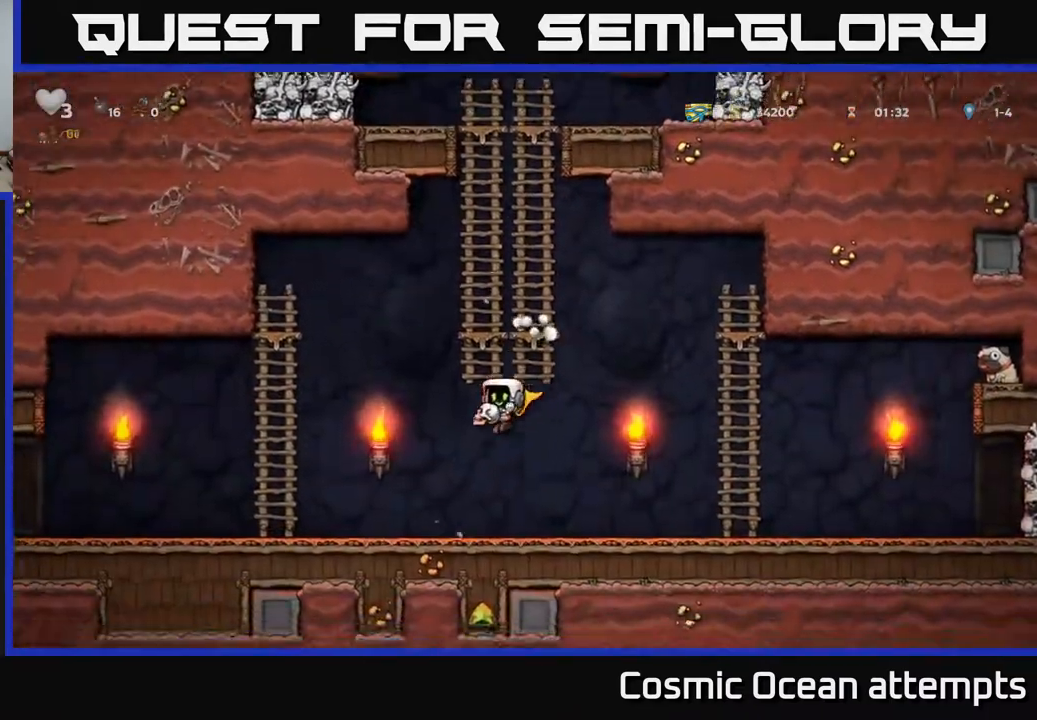
{"buttons": ["DPAD_LEFT"], "right_stick": "center", "events": []}
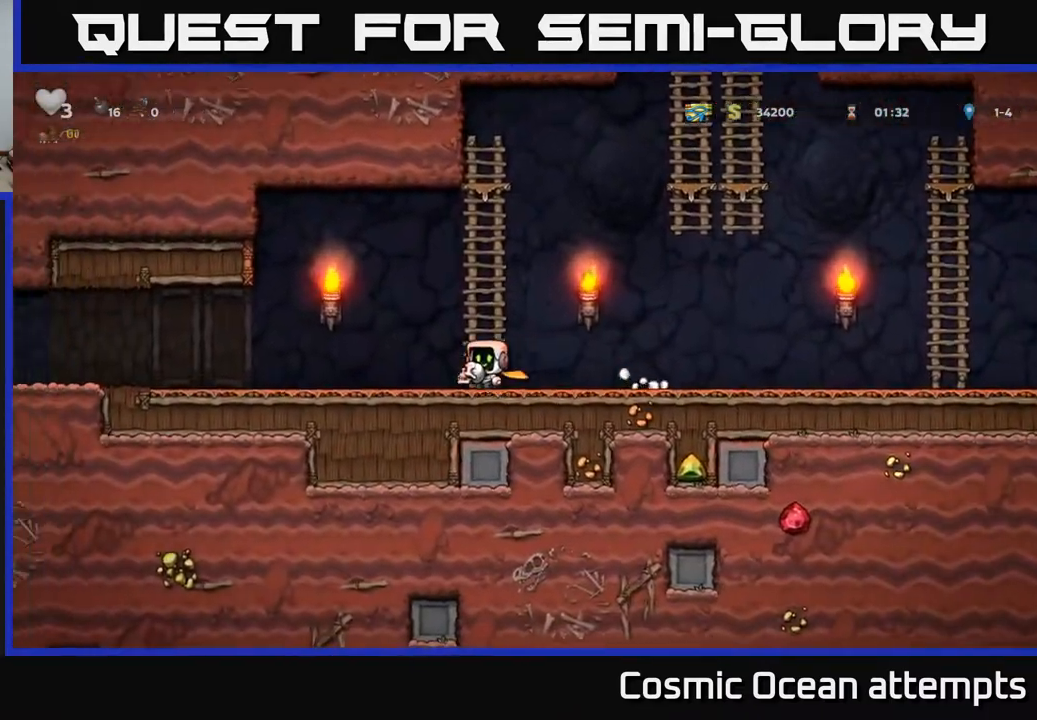
{"buttons": ["DPAD_LEFT"], "right_stick": "center", "events": []}
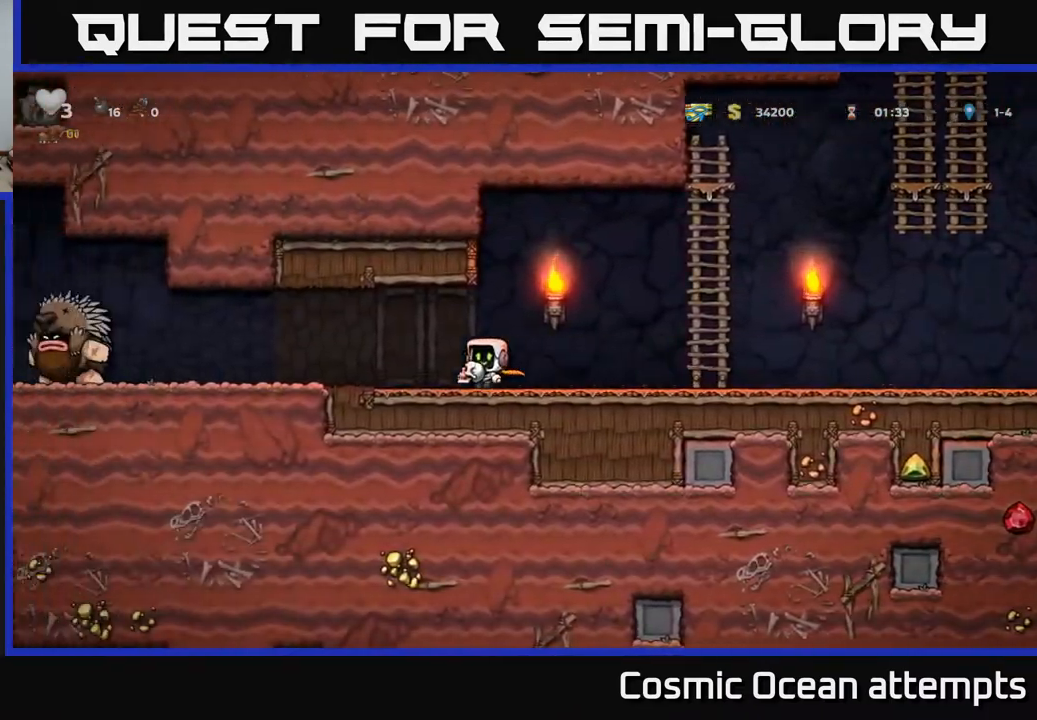
{"buttons": ["DPAD_RIGHT"], "right_stick": "center", "events": [[83, "X", "down"], [150, "X", "up"], [200, "DPAD_LEFT", "up"], [217, "DPAD_RIGHT", "down"]]}
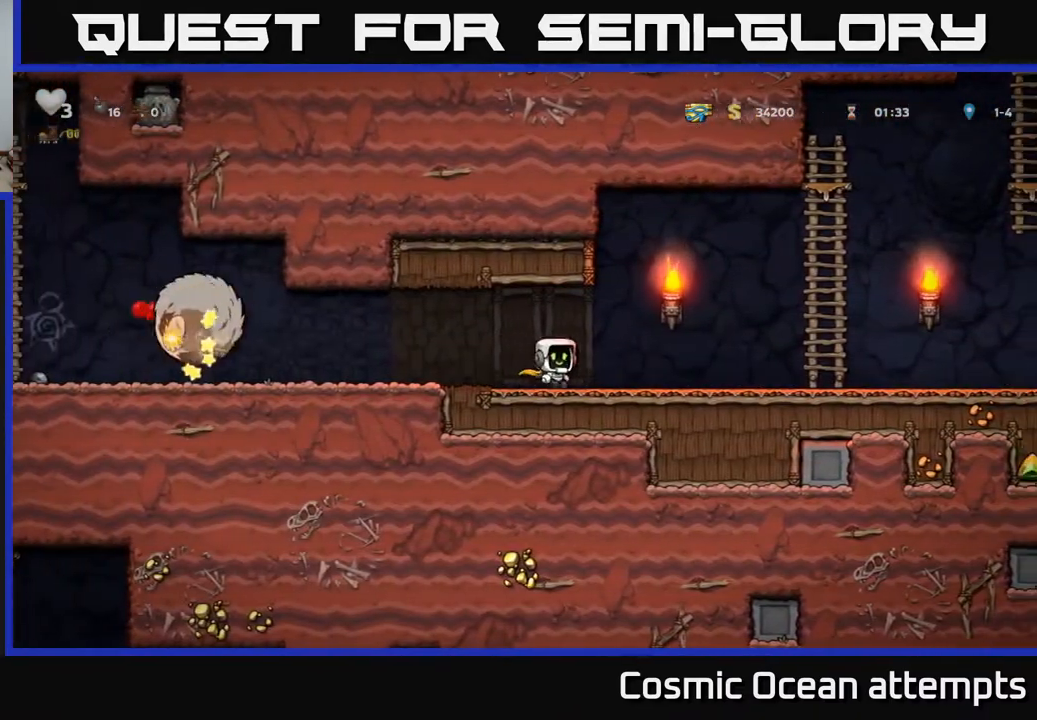
{"buttons": ["A", "DPAD_RIGHT"], "right_stick": "center", "events": [[300, "A", "down"]]}
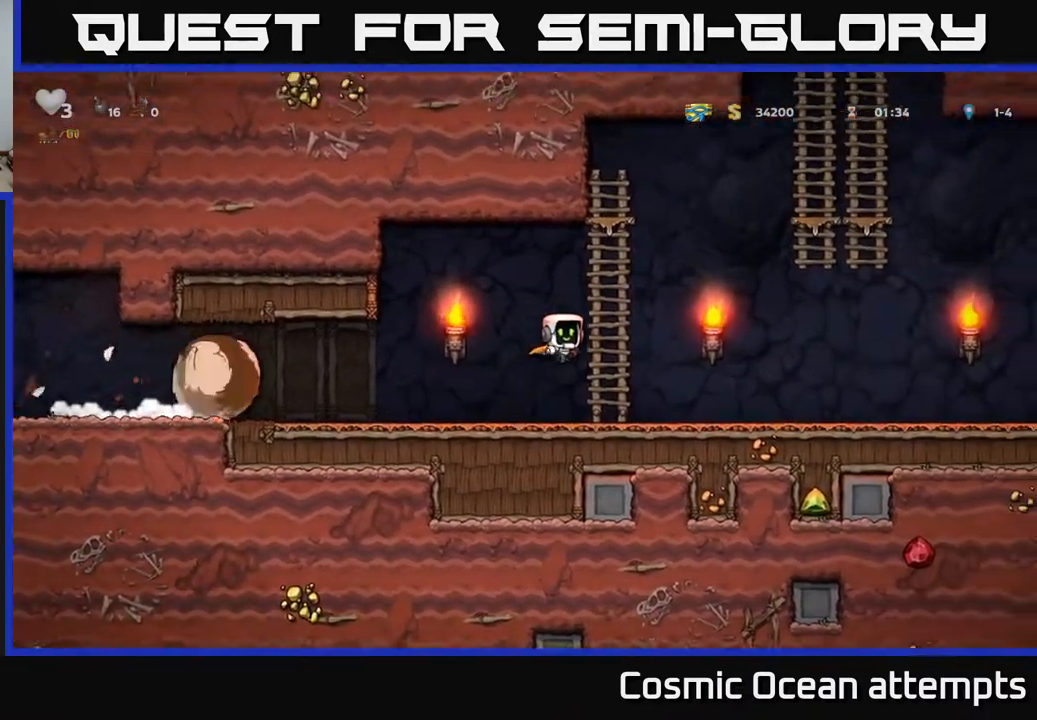
{"buttons": ["DPAD_LEFT"], "right_stick": "center", "events": [[17, "DPAD_UP", "down"], [33, "A", "up"], [50, "DPAD_RIGHT", "up"], [167, "DPAD_UP", "up"], [500, "DPAD_LEFT", "down"]]}
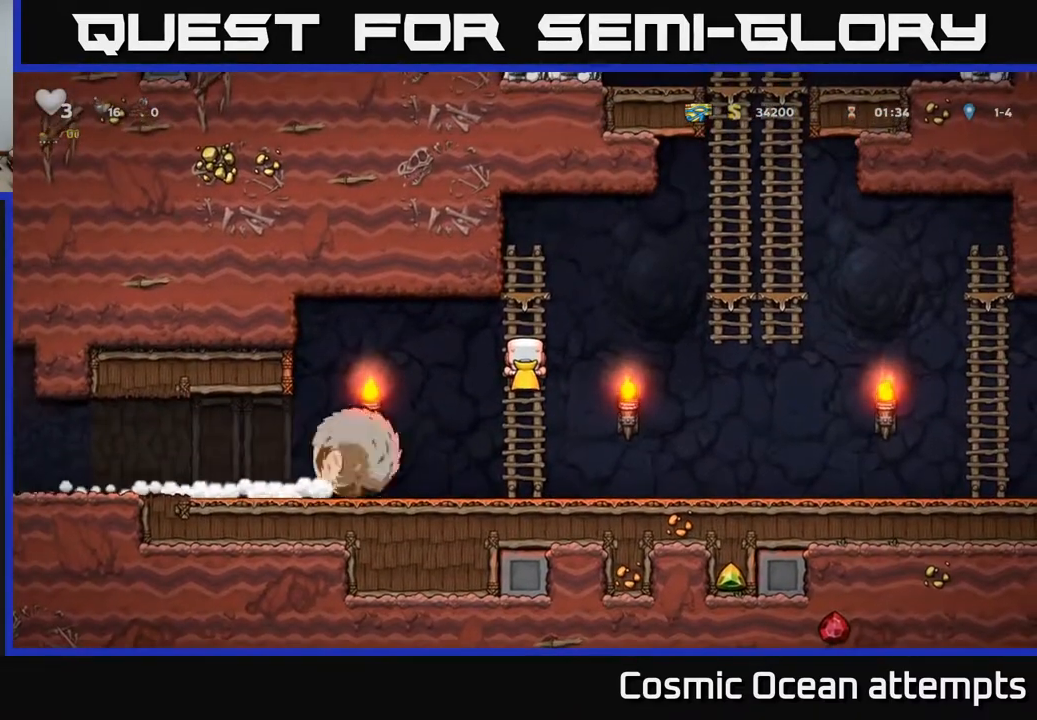
{"buttons": ["DPAD_LEFT"], "right_stick": "center", "events": [[33, "A", "down"], [100, "A", "up"], [167, "A", "down"], [217, "A", "up"]]}
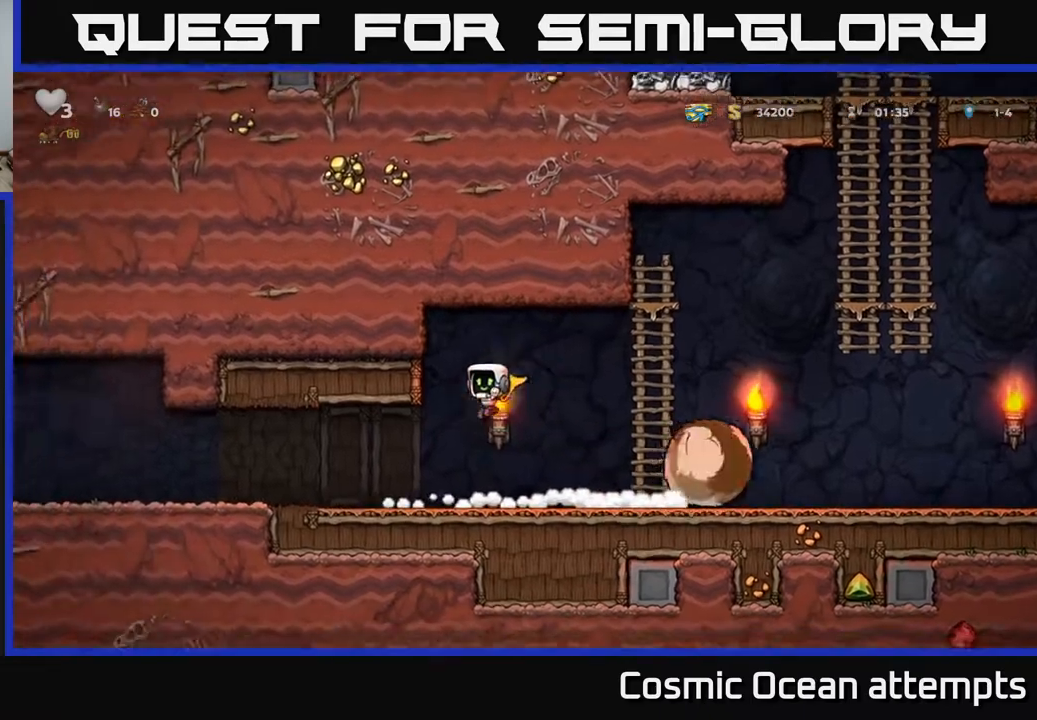
{"buttons": ["A", "DPAD_LEFT"], "right_stick": "center", "events": [[500, "A", "down"]]}
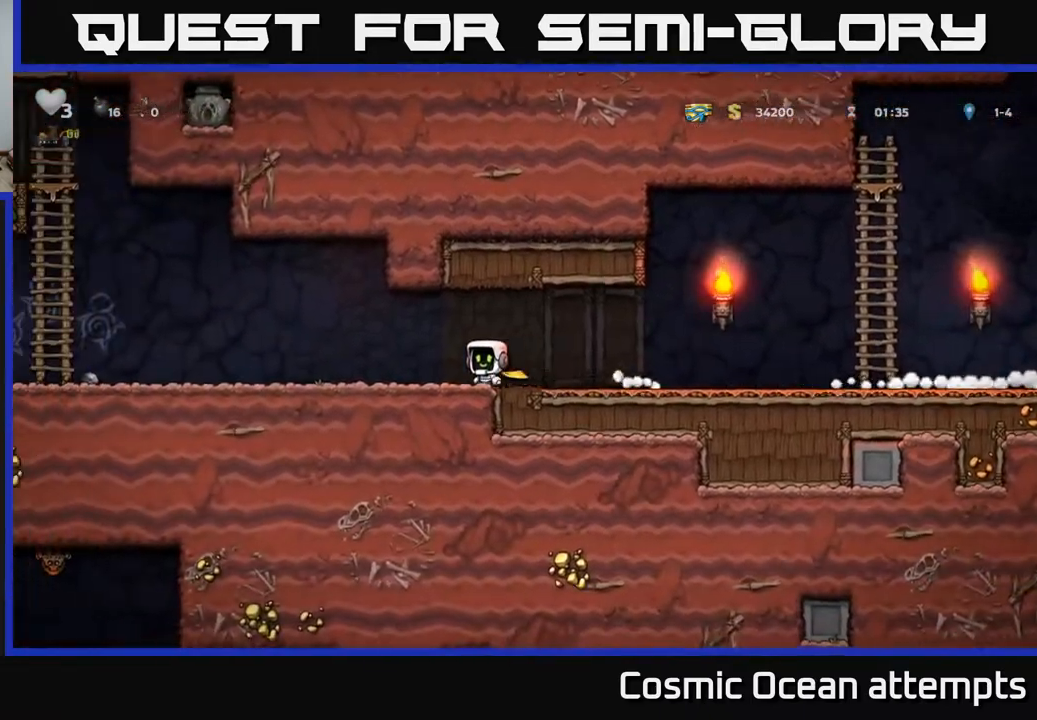
{"buttons": ["DPAD_LEFT"], "right_stick": "center", "events": [[50, "A", "up"], [433, "A", "down"], [500, "A", "up"]]}
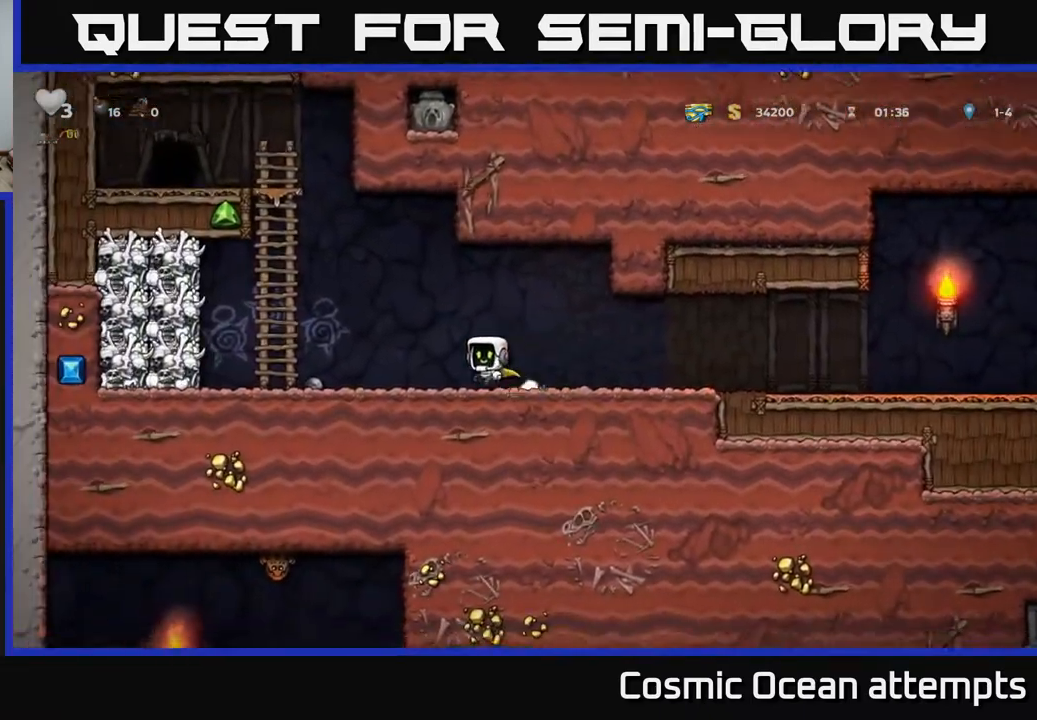
{"buttons": ["DPAD_RIGHT"], "right_stick": "center", "events": [[267, "DPAD_DOWN", "down"], [317, "DPAD_LEFT", "up"], [417, "X", "down"], [450, "DPAD_RIGHT", "down"], [467, "DPAD_DOWN", "up"], [500, "X", "up"]]}
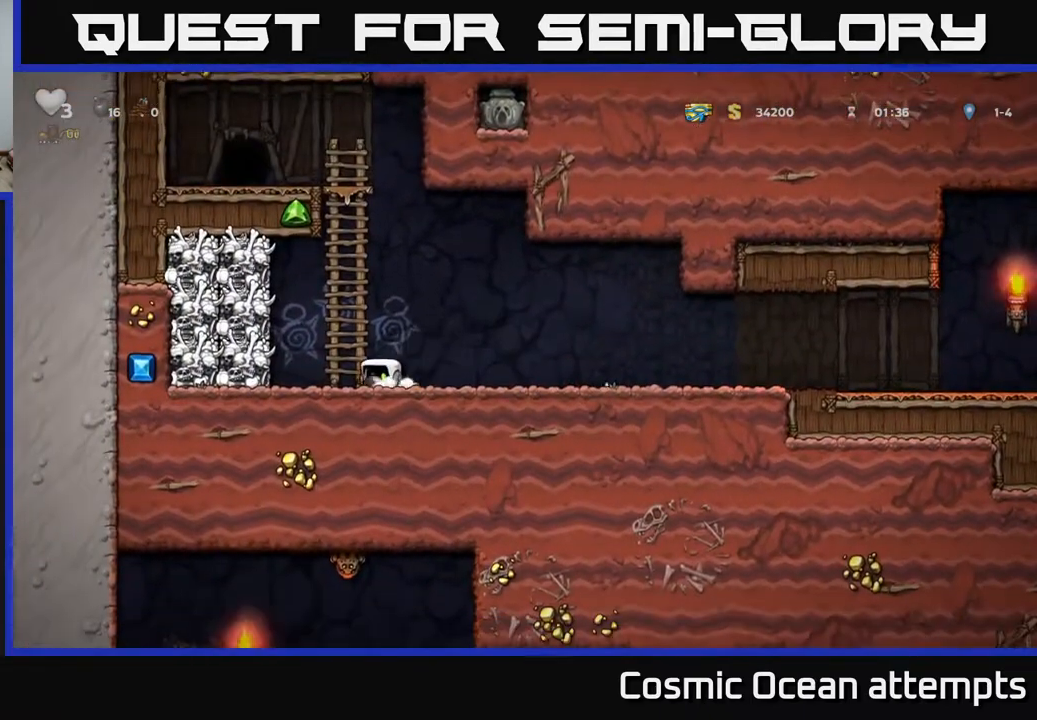
{"buttons": ["DPAD_RIGHT"], "right_stick": "center", "events": [[100, "A", "down"], [183, "A", "up"]]}
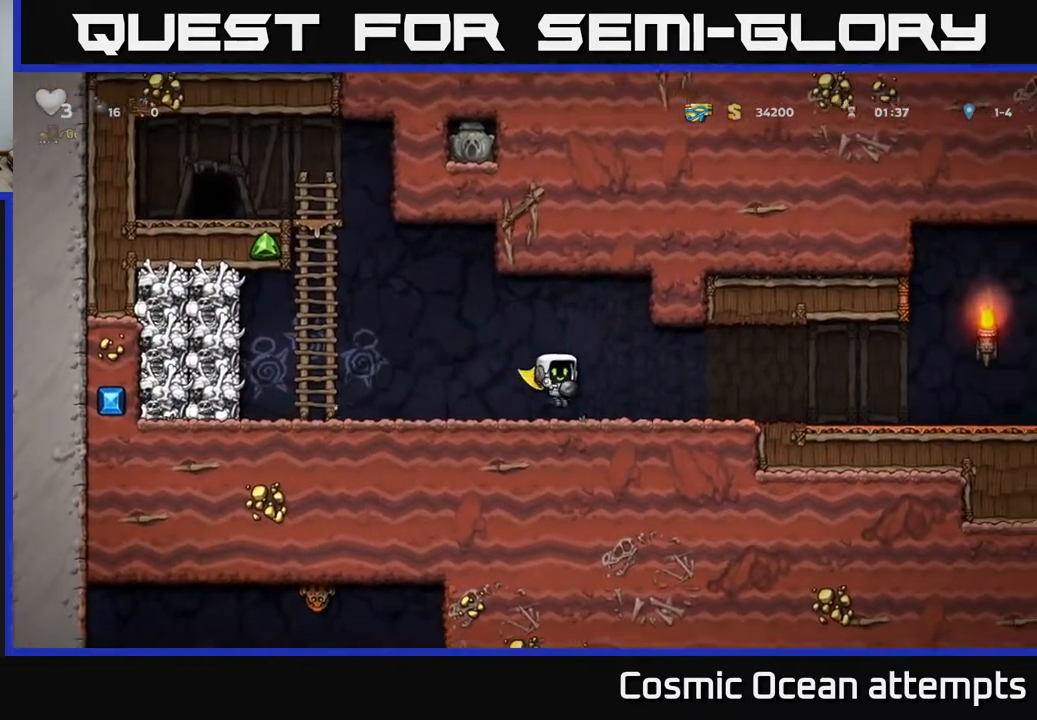
{"buttons": ["DPAD_RIGHT"], "right_stick": "center", "events": [[67, "A", "down"], [150, "A", "up"]]}
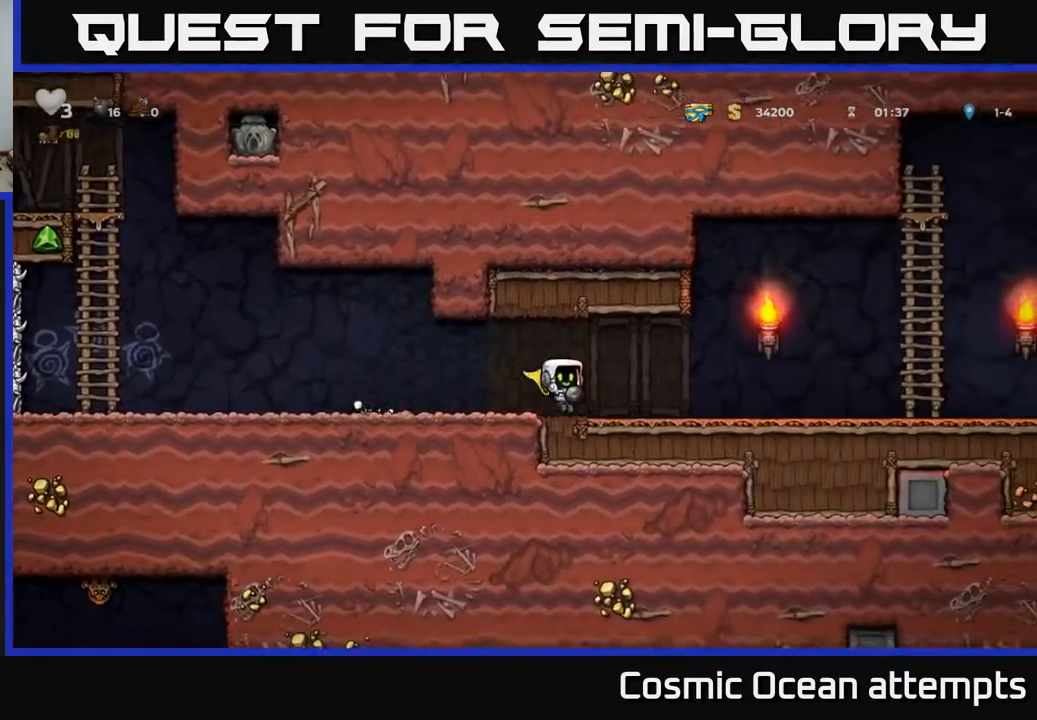
{"buttons": ["DPAD_RIGHT"], "right_stick": "center", "events": [[33, "A", "down"], [117, "A", "up"]]}
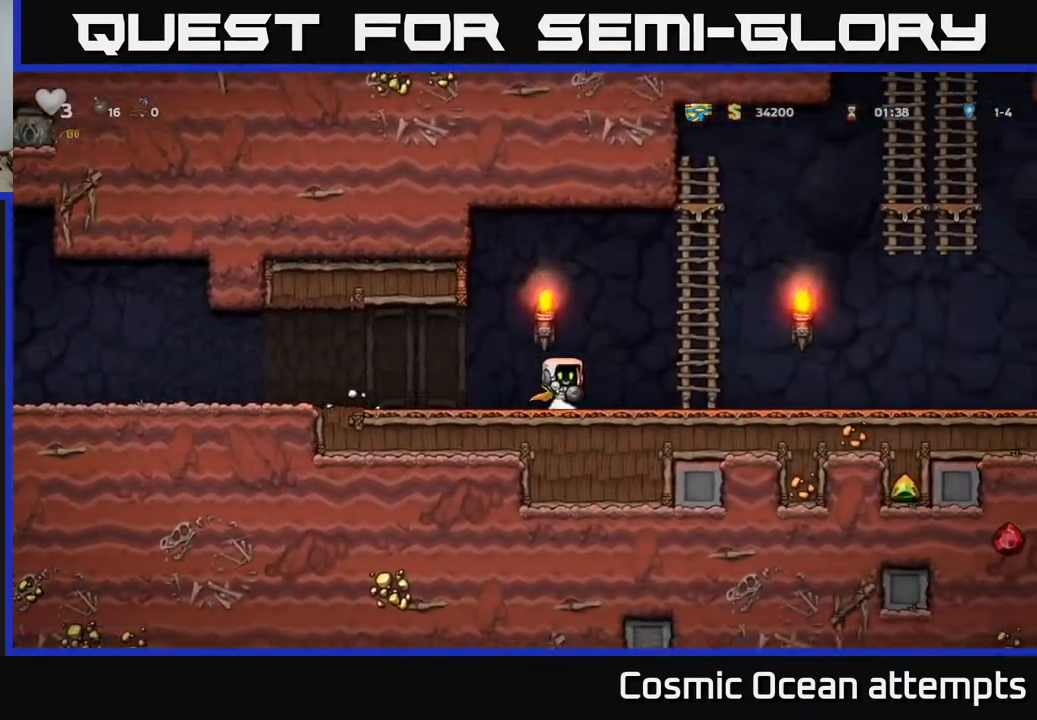
{"buttons": ["DPAD_RIGHT"], "right_stick": "center", "events": []}
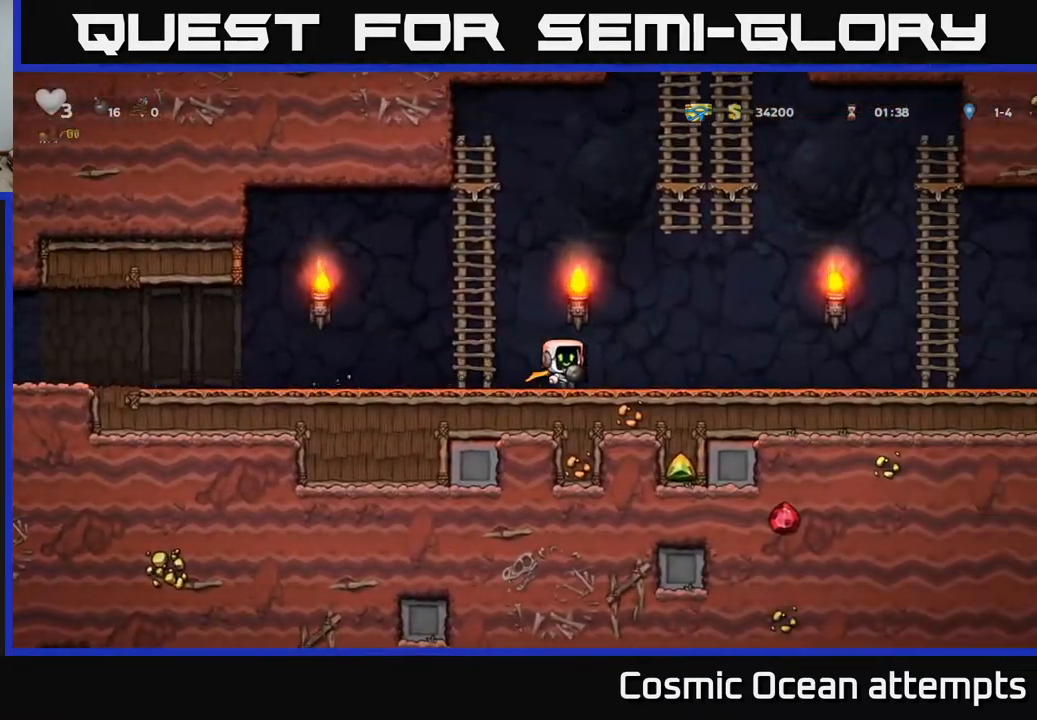
{"buttons": ["DPAD_LEFT"], "right_stick": "center", "events": [[233, "X", "down"], [300, "X", "up"], [433, "DPAD_RIGHT", "up"], [467, "DPAD_LEFT", "down"]]}
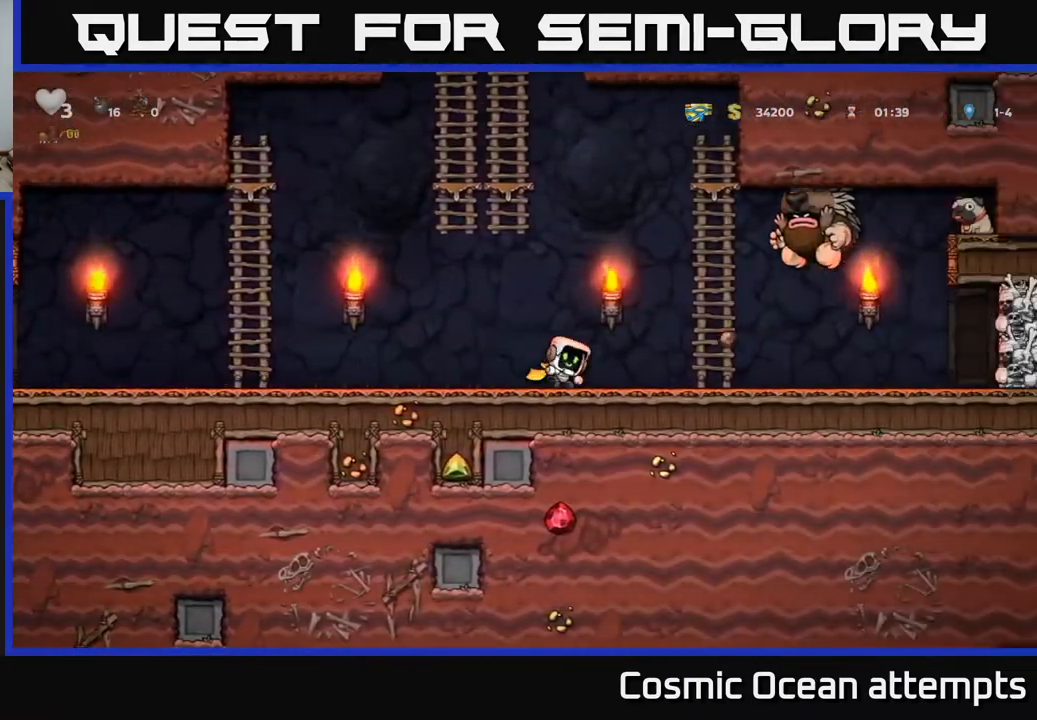
{"buttons": ["A", "DPAD_LEFT"], "right_stick": "center", "events": [[433, "A", "down"]]}
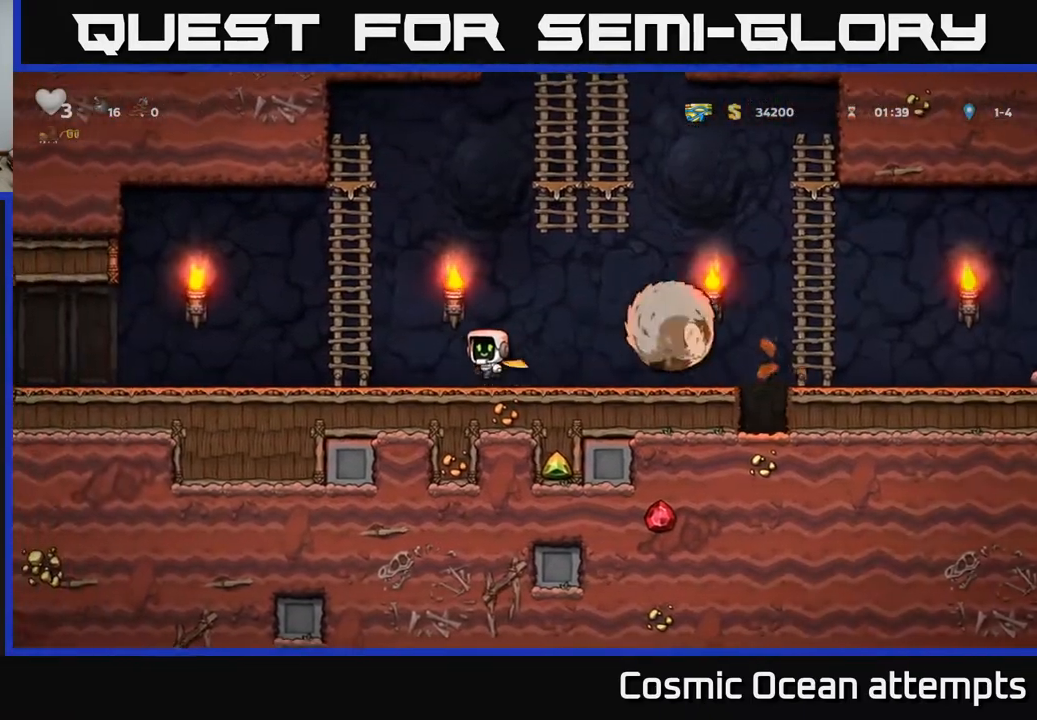
{"buttons": ["A", "DPAD_RIGHT"], "right_stick": "center", "events": [[167, "DPAD_UP", "down"], [250, "A", "up"], [250, "DPAD_LEFT", "up"], [300, "DPAD_RIGHT", "down"], [333, "A", "down"], [333, "DPAD_UP", "up"]]}
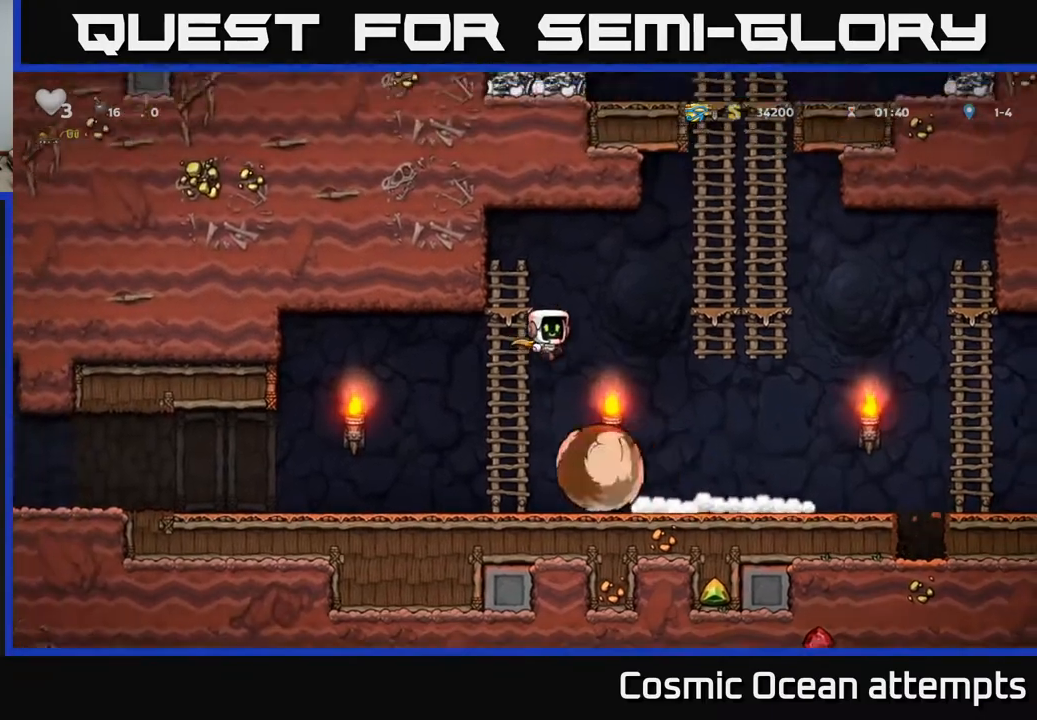
{"buttons": ["DPAD_RIGHT"], "right_stick": "center", "events": [[100, "A", "up"]]}
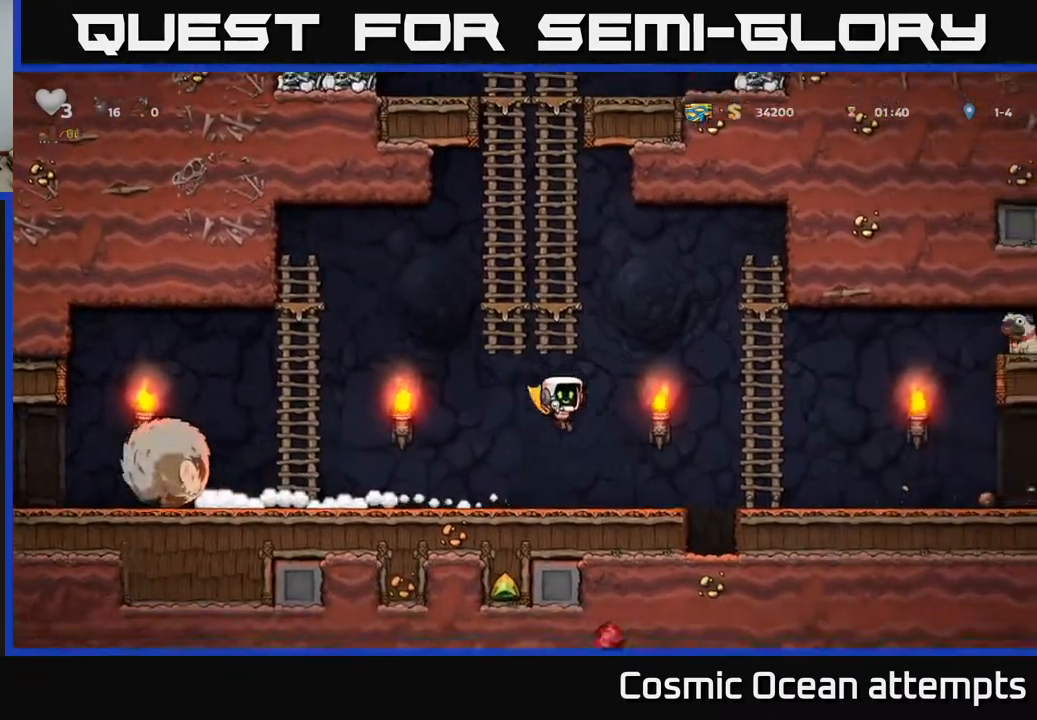
{"buttons": ["DPAD_RIGHT"], "right_stick": "center", "events": [[167, "A", "down"], [250, "A", "up"]]}
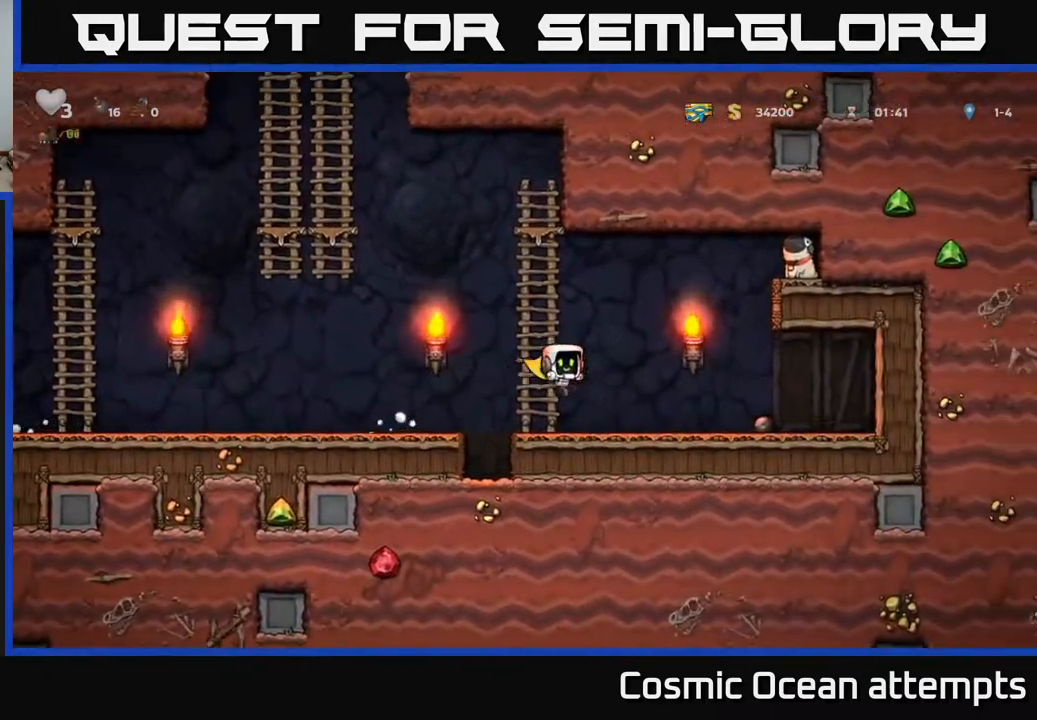
{"buttons": ["DPAD_LEFT"], "right_stick": "center", "events": [[350, "DPAD_DOWN", "down"], [400, "DPAD_RIGHT", "up"], [417, "X", "down"], [467, "X", "up"], [483, "DPAD_DOWN", "up"], [500, "DPAD_LEFT", "down"]]}
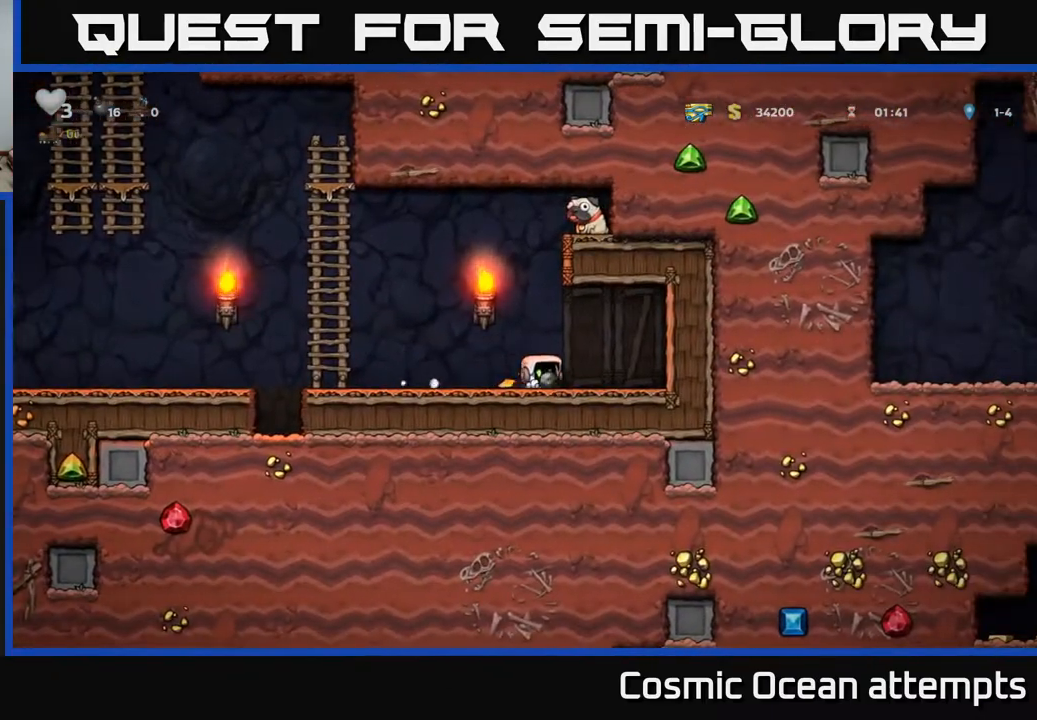
{"buttons": ["A", "DPAD_LEFT"], "right_stick": "center", "events": [[450, "A", "down"]]}
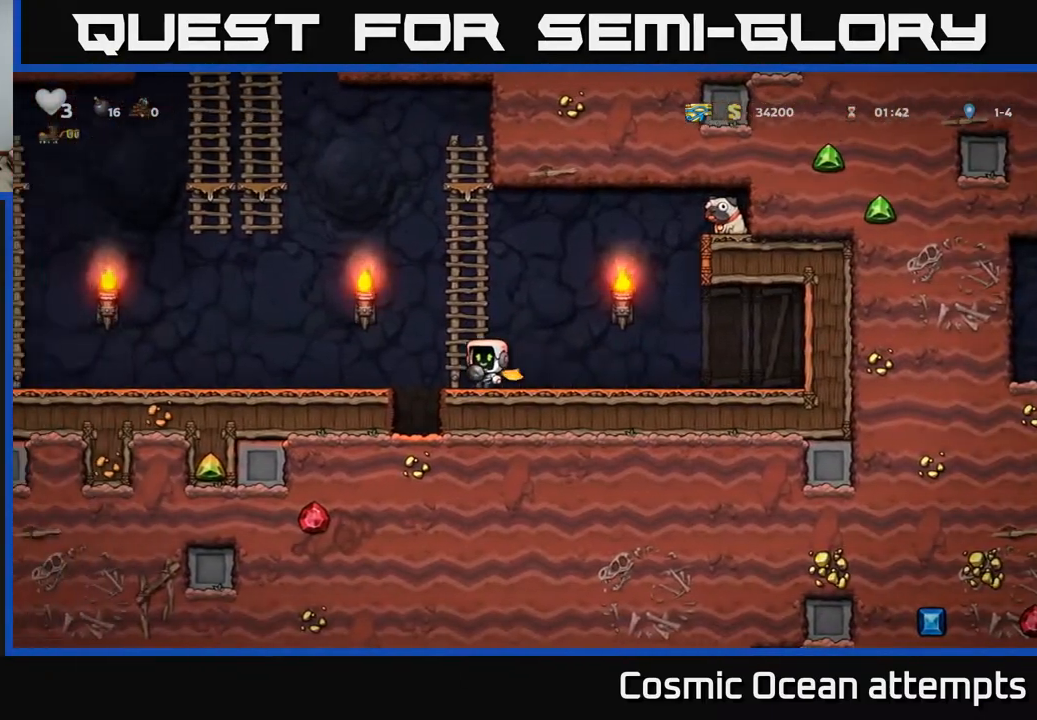
{"buttons": ["A", "DPAD_LEFT"], "right_stick": "center", "events": [[33, "A", "up"], [500, "A", "down"]]}
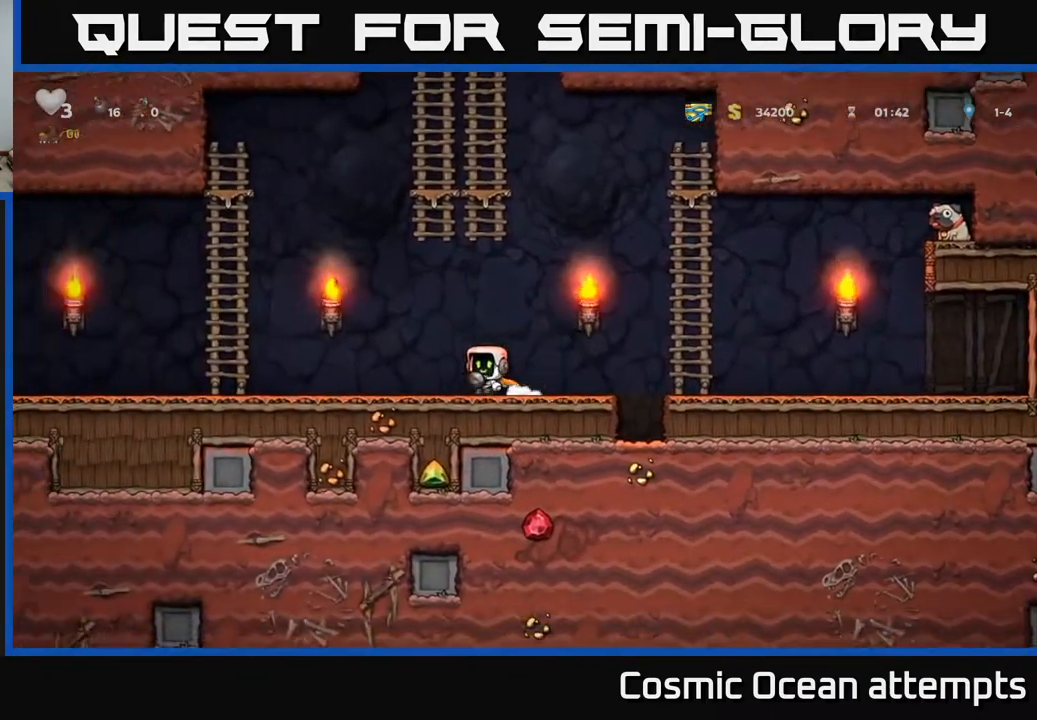
{"buttons": ["DPAD_LEFT"], "right_stick": "center", "events": [[83, "A", "up"]]}
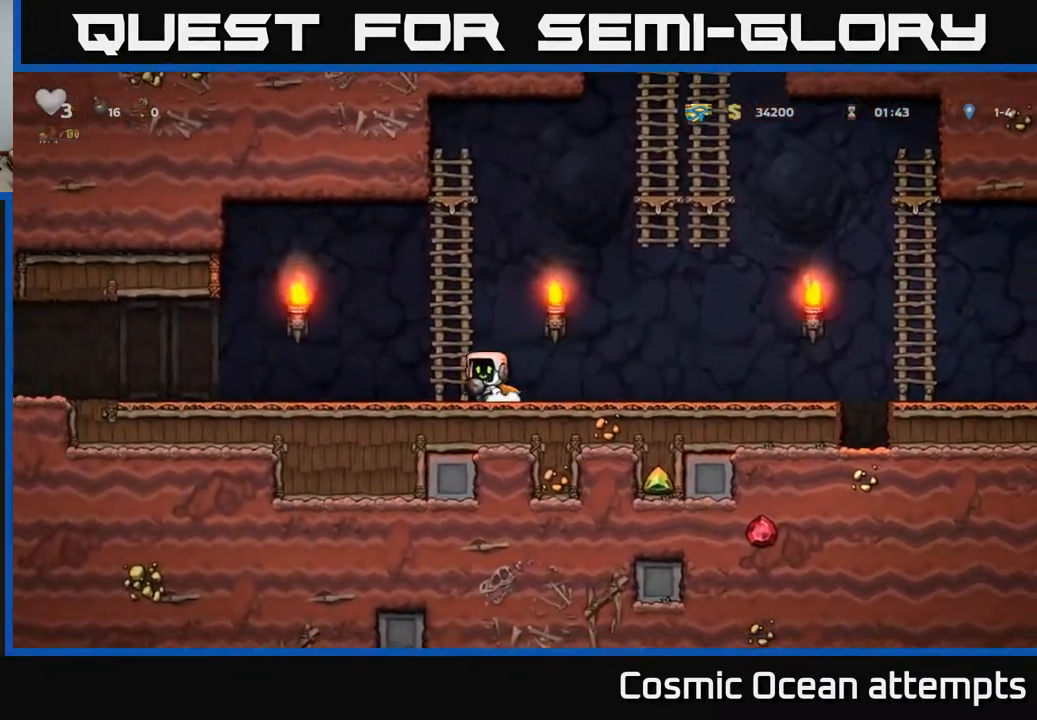
{"buttons": ["A", "DPAD_LEFT"], "right_stick": "center", "events": [[500, "A", "down"]]}
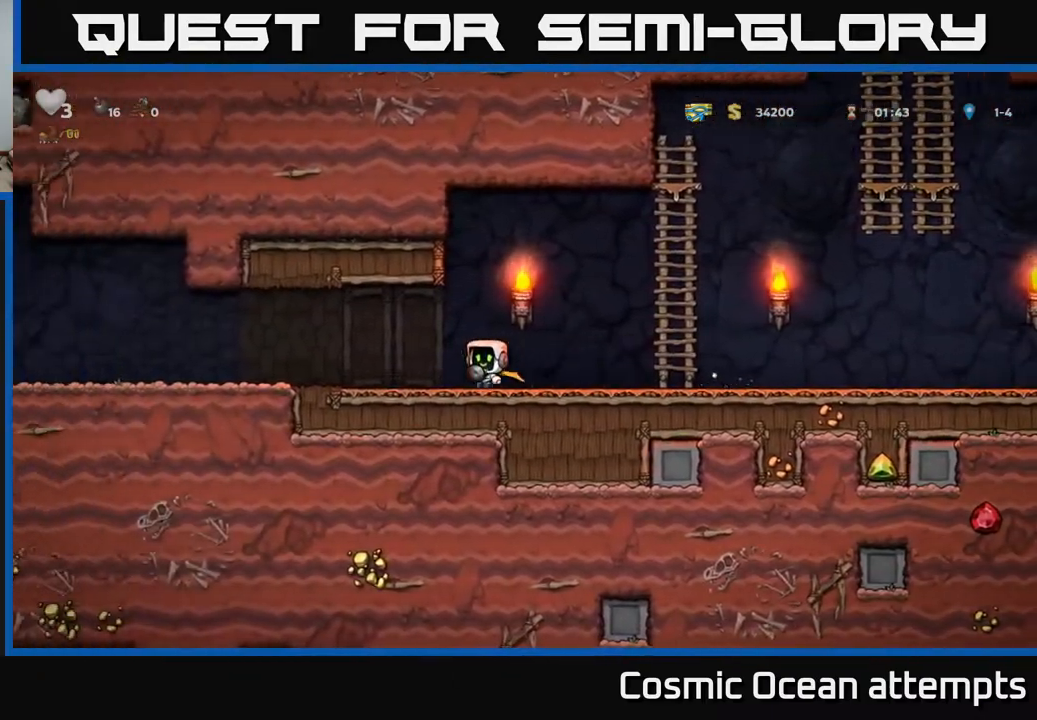
{"buttons": ["DPAD_RIGHT"], "right_stick": "center", "events": [[17, "X", "down"], [133, "A", "up"], [133, "X", "up"], [233, "DPAD_LEFT", "up"], [433, "DPAD_RIGHT", "down"]]}
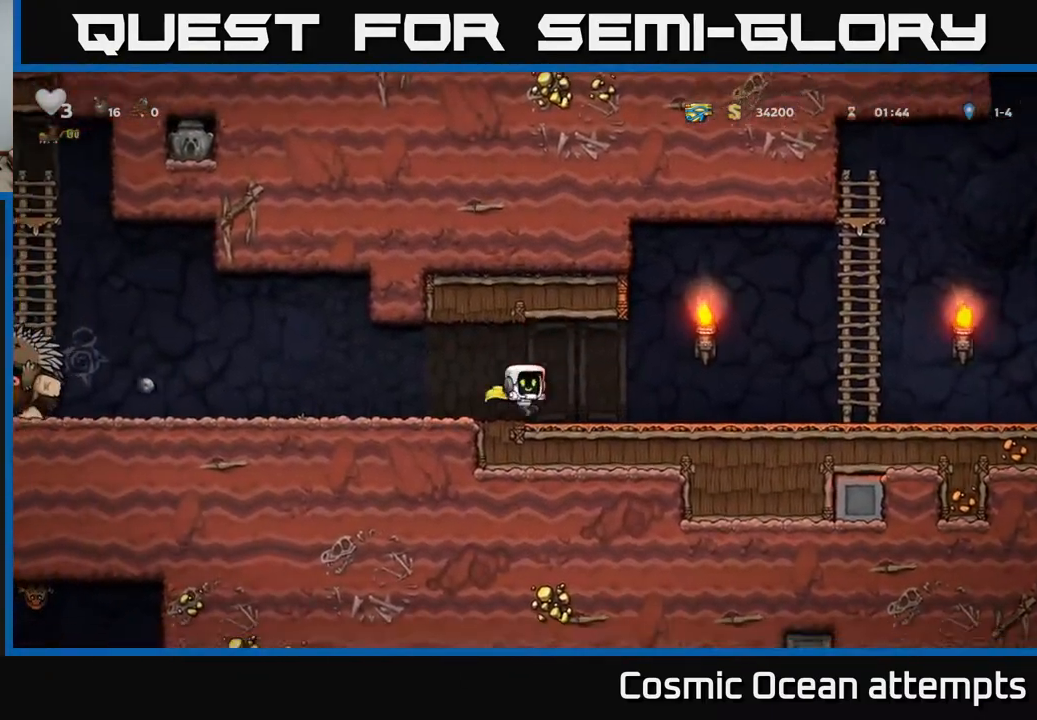
{"buttons": ["DPAD_RIGHT"], "right_stick": "center", "events": [[50, "DPAD_RIGHT", "up"], [350, "DPAD_RIGHT", "down"]]}
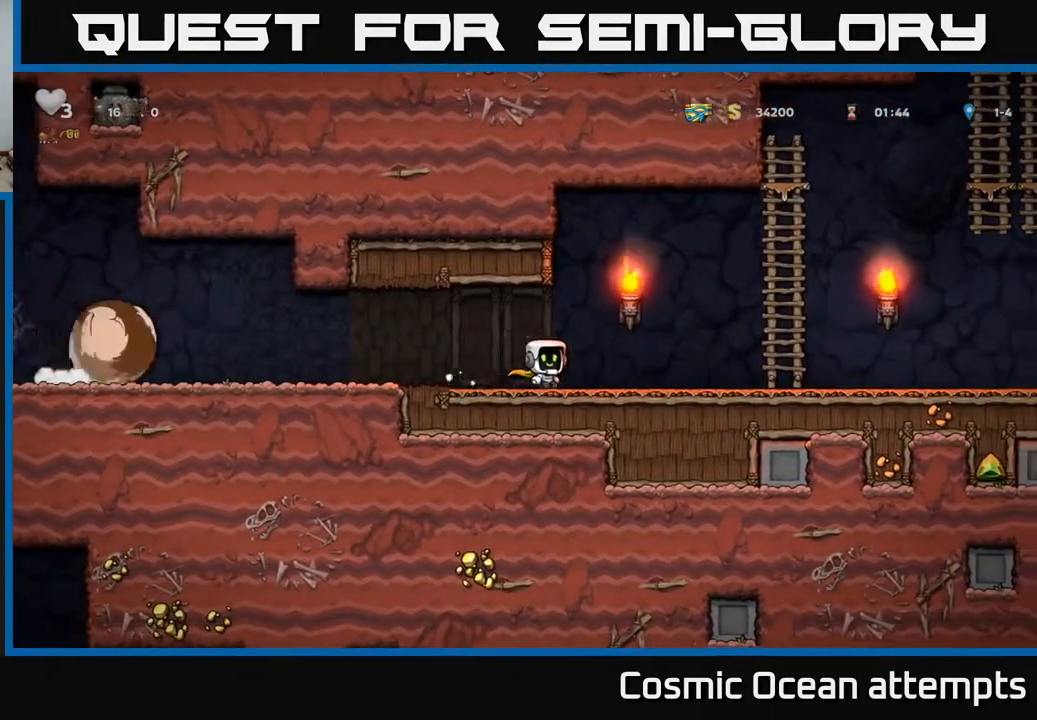
{"buttons": ["A", "DPAD_UP"], "right_stick": "center", "events": [[317, "A", "down"], [450, "DPAD_UP", "down"], [483, "DPAD_RIGHT", "up"]]}
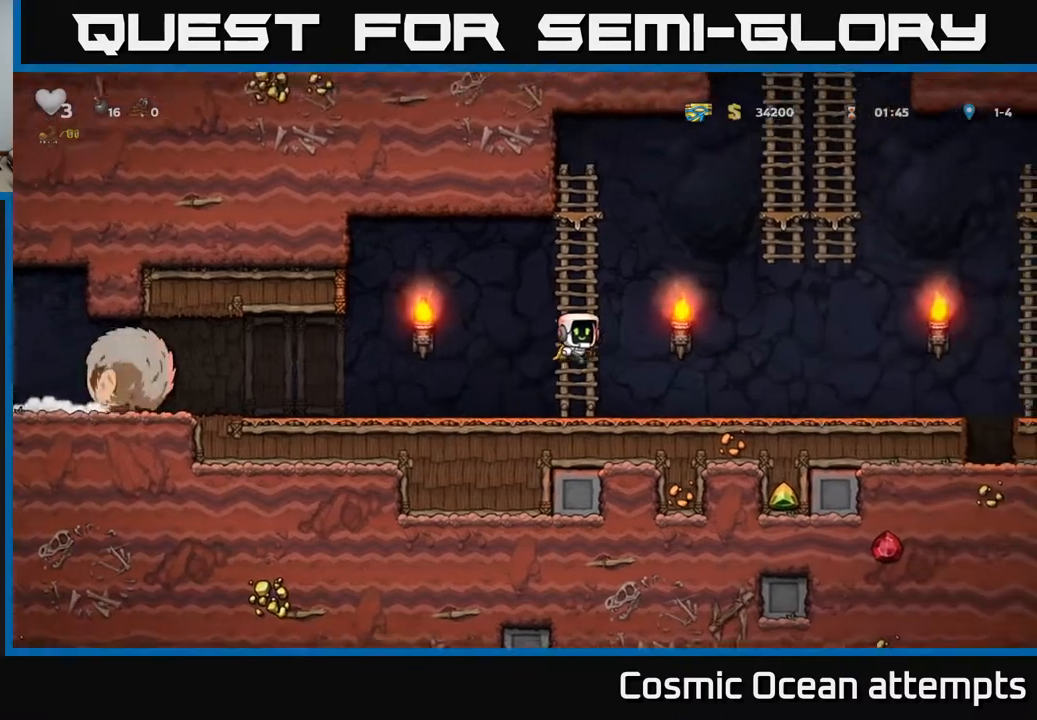
{"buttons": [], "right_stick": "center", "events": [[50, "A", "up"], [117, "DPAD_UP", "up"]]}